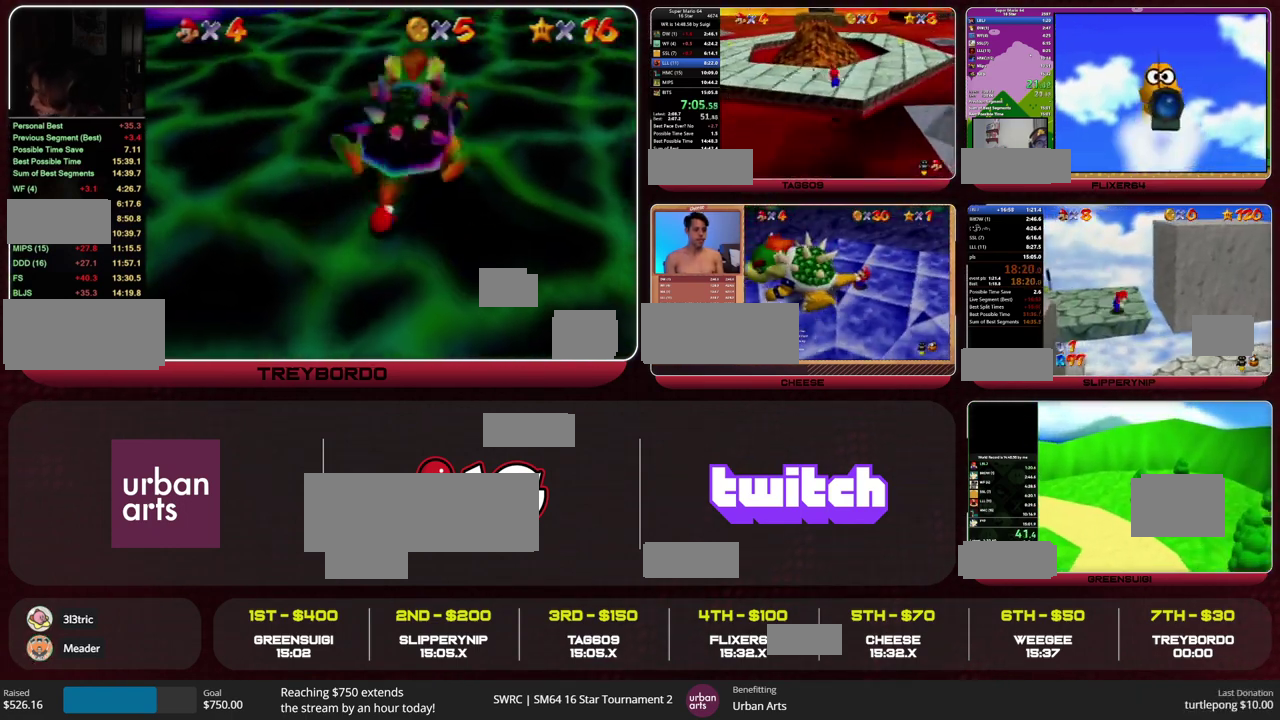
Gameplay with a controller (Nintendo layout); each line is a JSON object with the inputs held at the frame after it. "events" lists button and stick changes between this image and that frame as [ms after this image, input, new state], when the widget could be followed in between. This overlay highlights the sticks when they move; stick clicks (L3) are not distinguishable. Not read: L3 R3.
{"buttons": [], "left_stick": "up", "events": []}
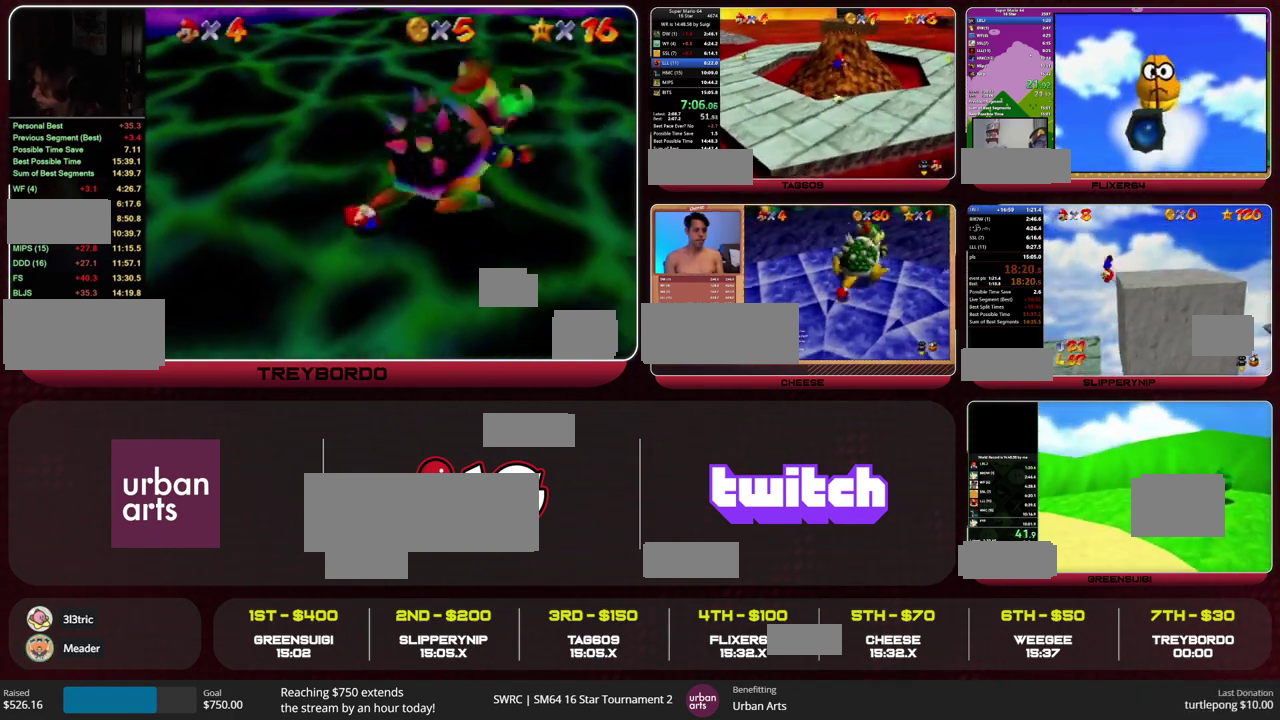
{"buttons": [], "left_stick": "up-left", "events": [[133, "left_stick", "up-left"]]}
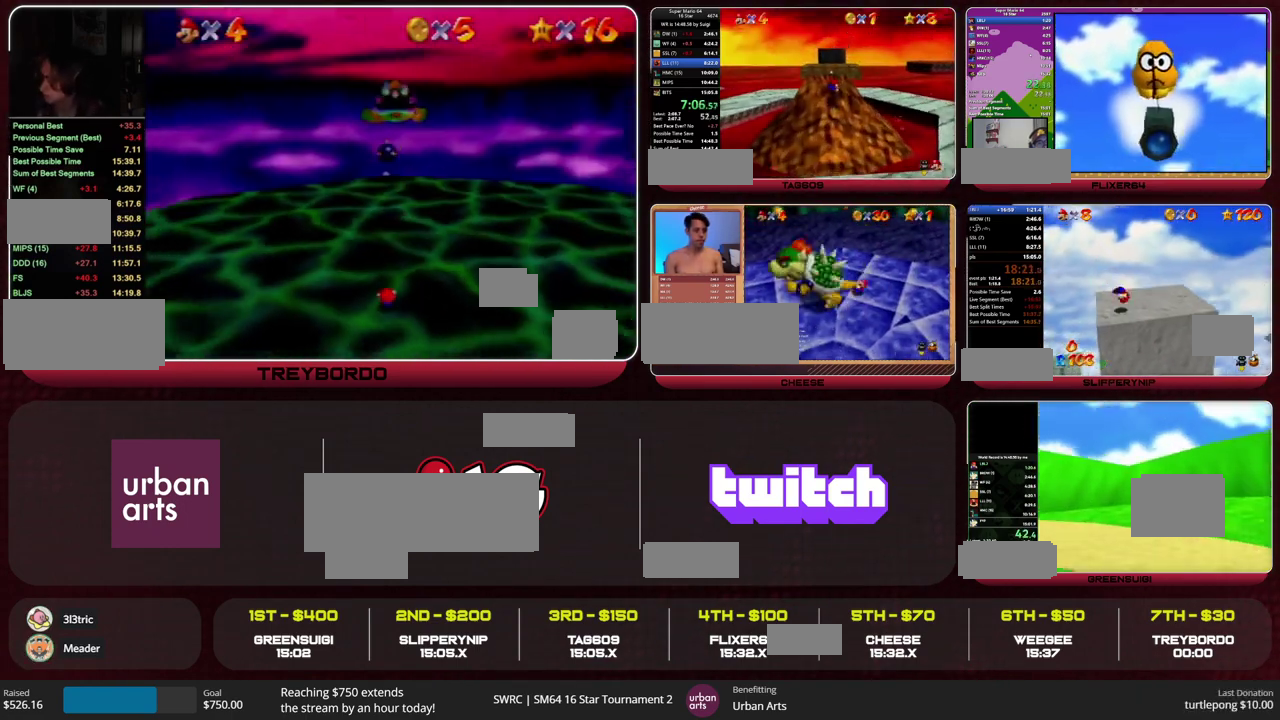
{"buttons": [], "left_stick": "center", "events": [[233, "left_stick", "center"]]}
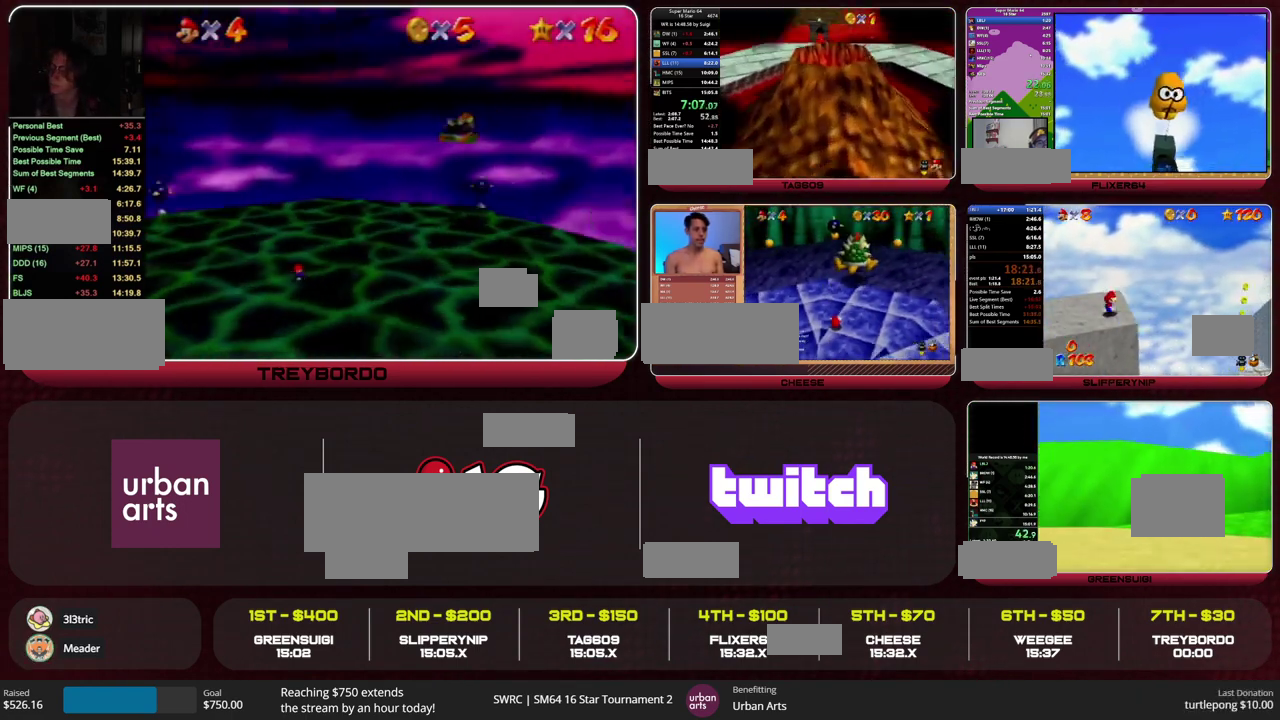
{"buttons": [], "left_stick": "center", "events": []}
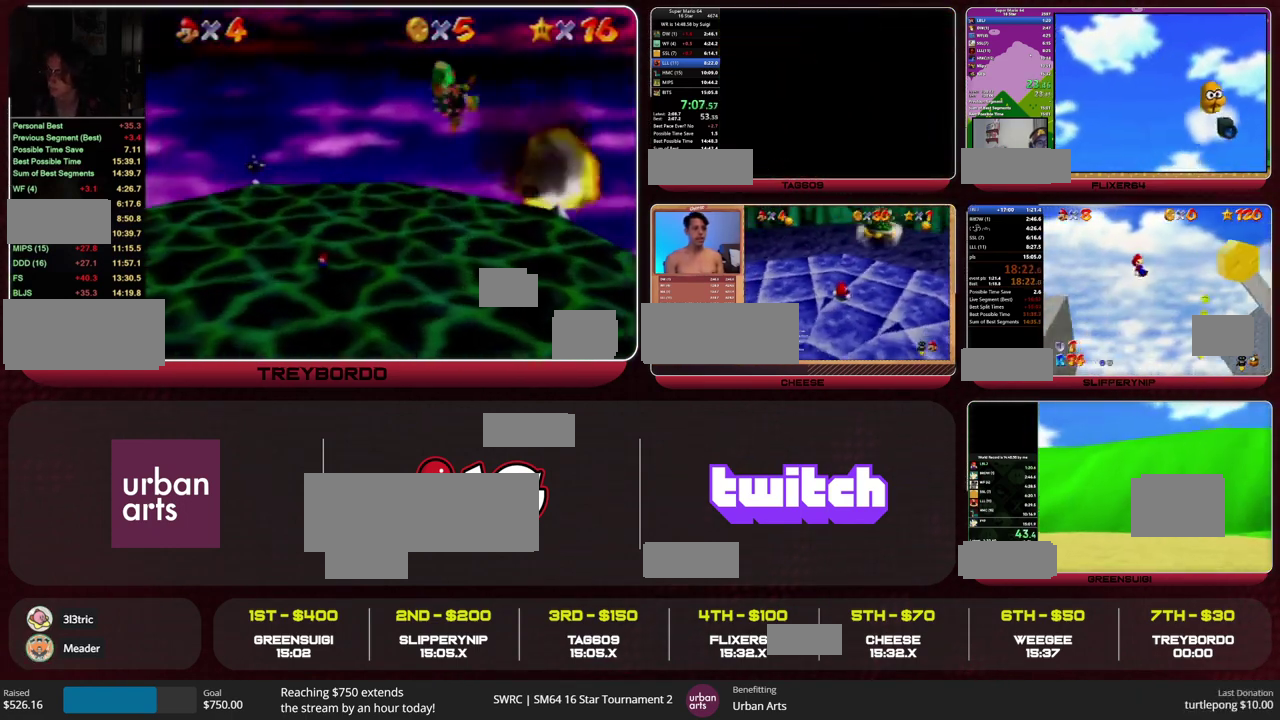
{"buttons": [], "left_stick": "center", "events": [[333, "R1", "down"], [367, "C_DOWN", "down"], [467, "C_DOWN", "up"], [467, "R1", "up"]]}
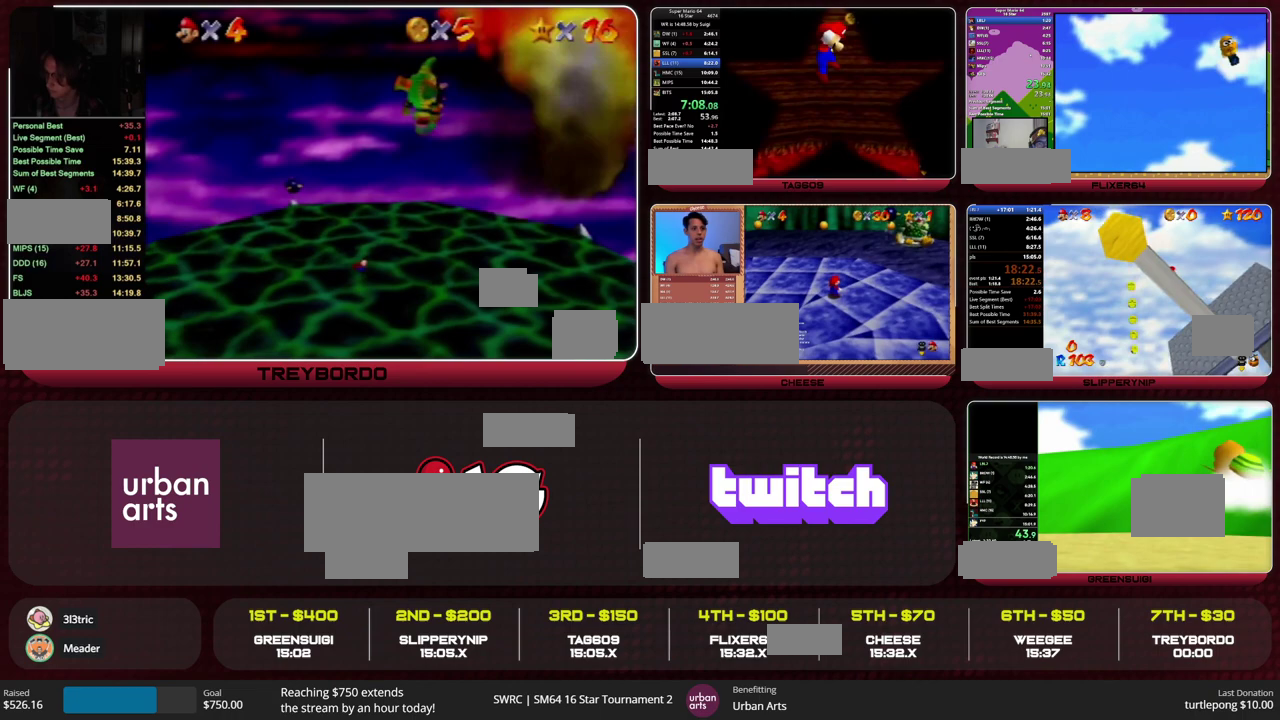
{"buttons": [], "left_stick": "right", "events": [[400, "C_RIGHT", "down"], [467, "left_stick", "right"], [500, "C_RIGHT", "up"]]}
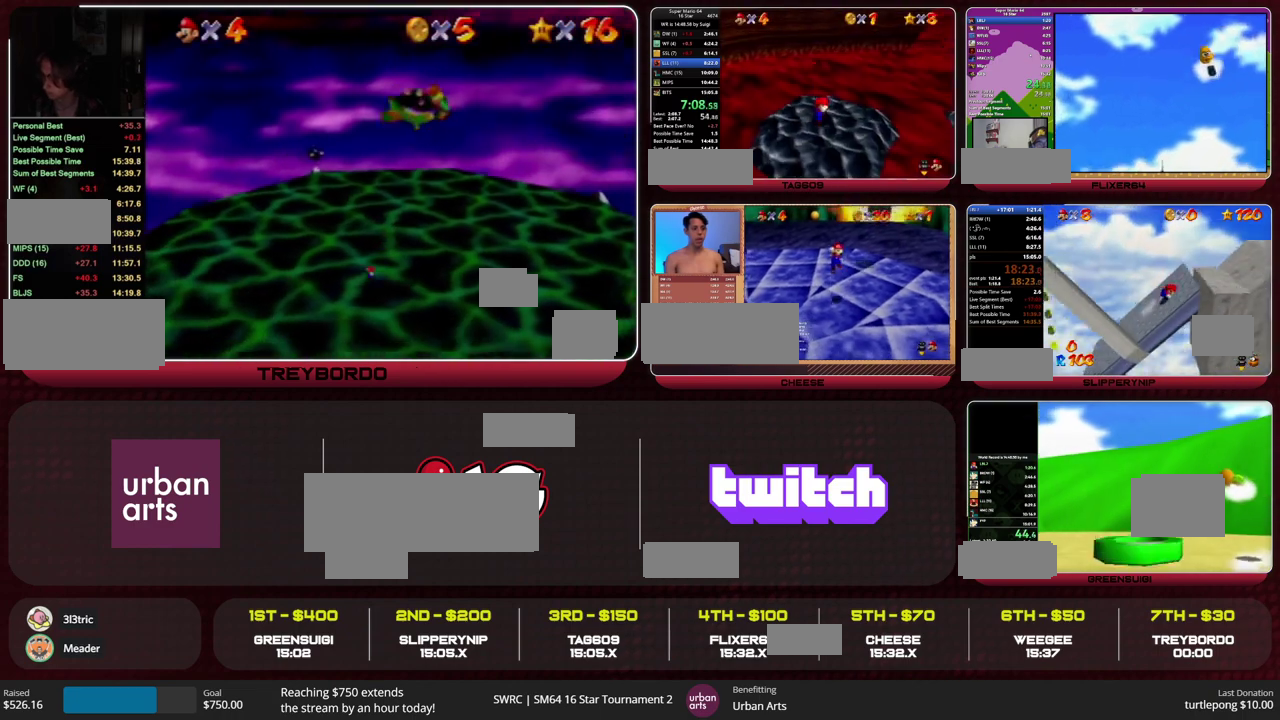
{"buttons": ["A"], "left_stick": "down-right"}
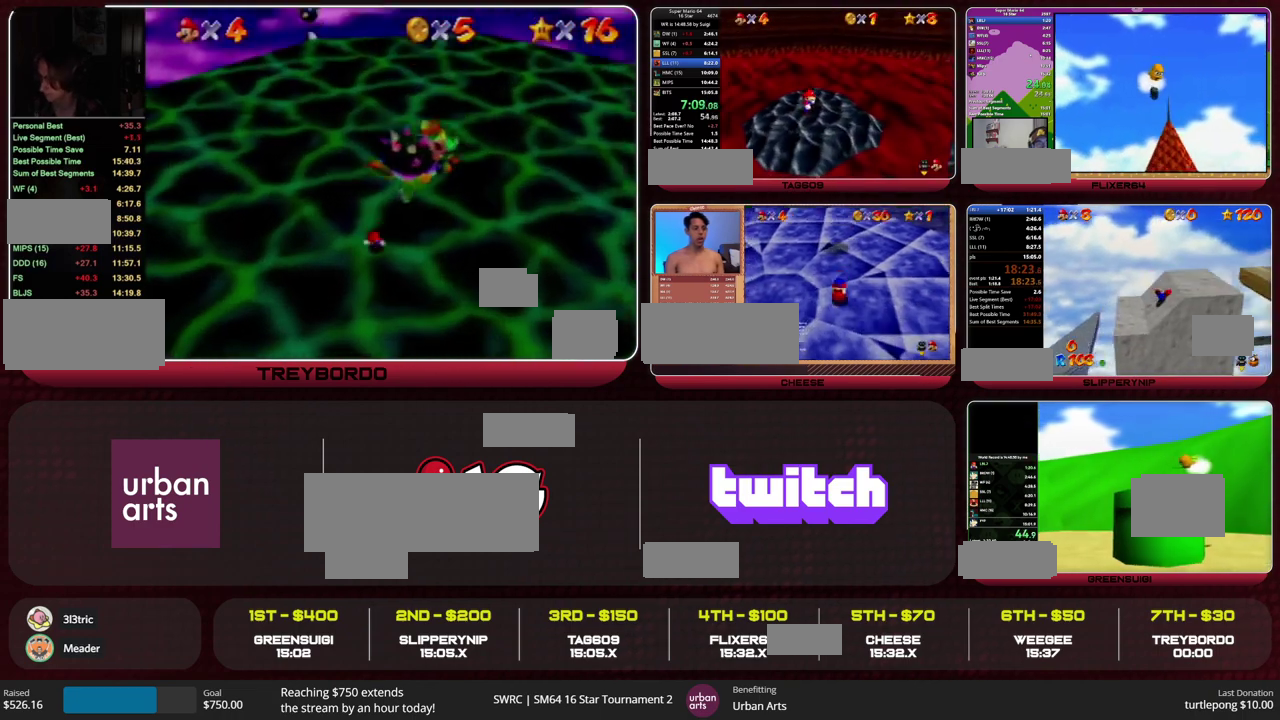
{"buttons": ["A"], "left_stick": "down-right"}
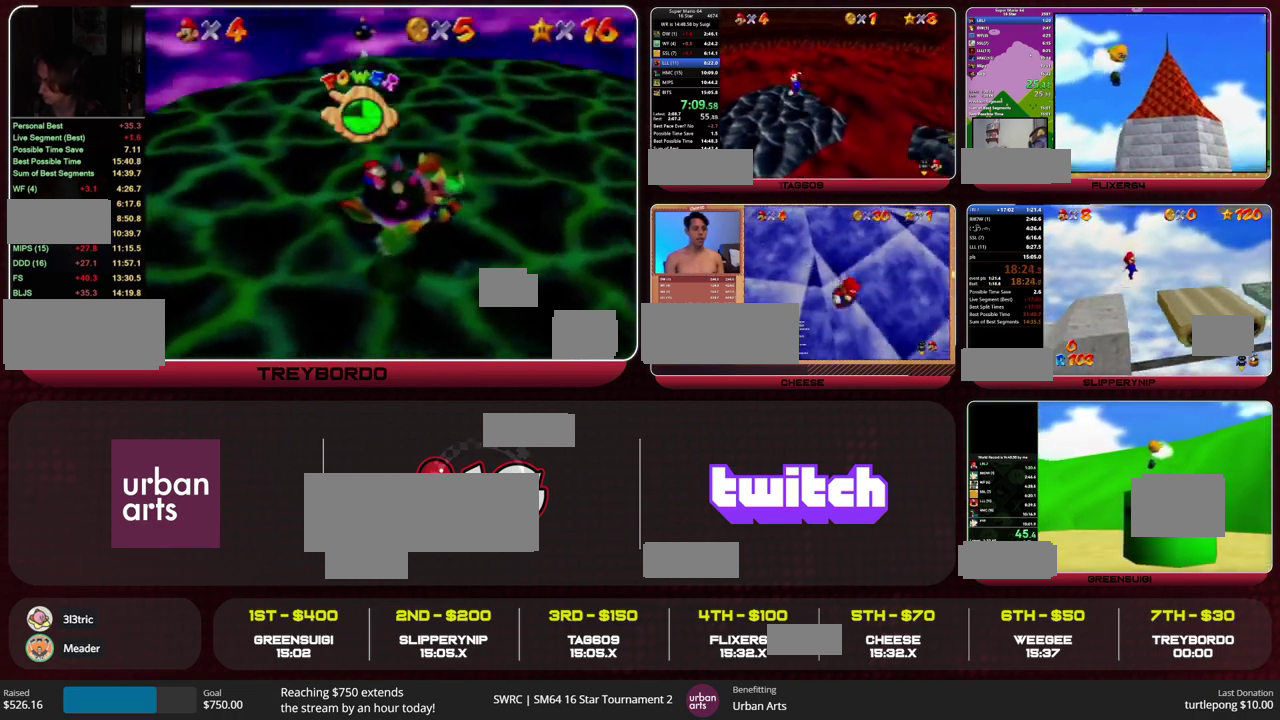
{"buttons": [], "left_stick": "right"}
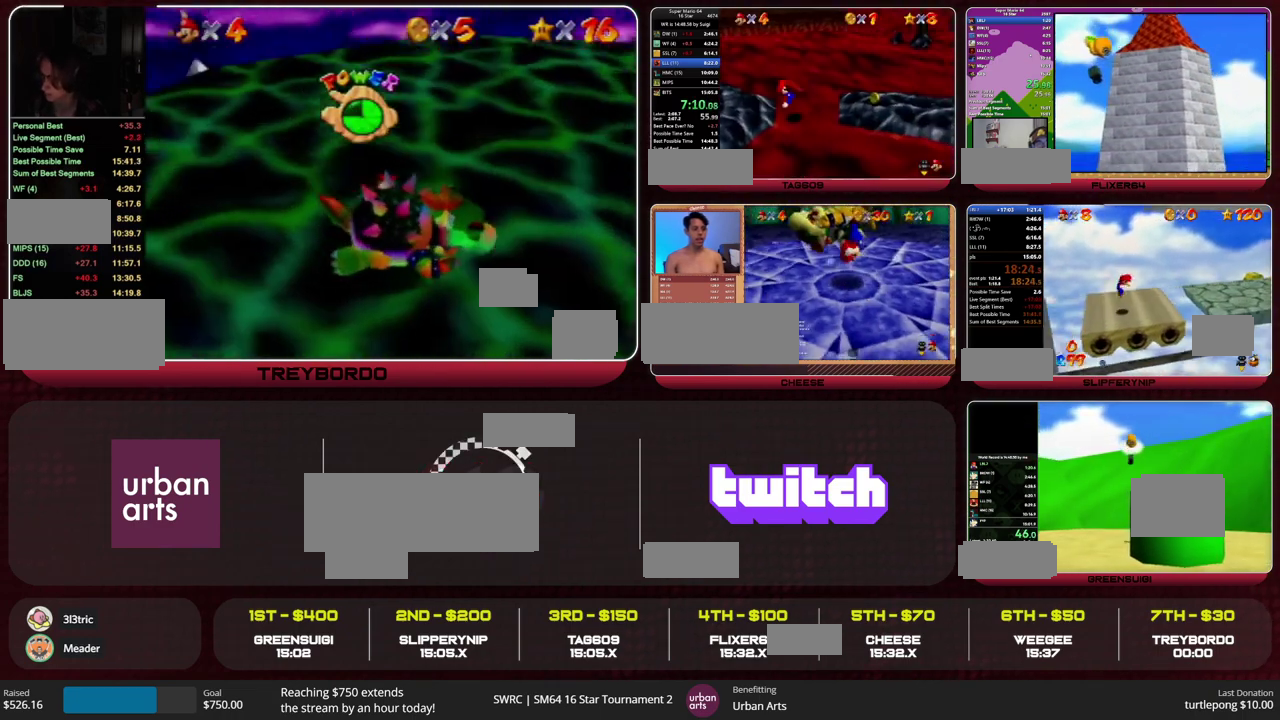
{"buttons": [], "left_stick": "up", "events": [[400, "left_stick", "up-right"], [500, "left_stick", "up"]]}
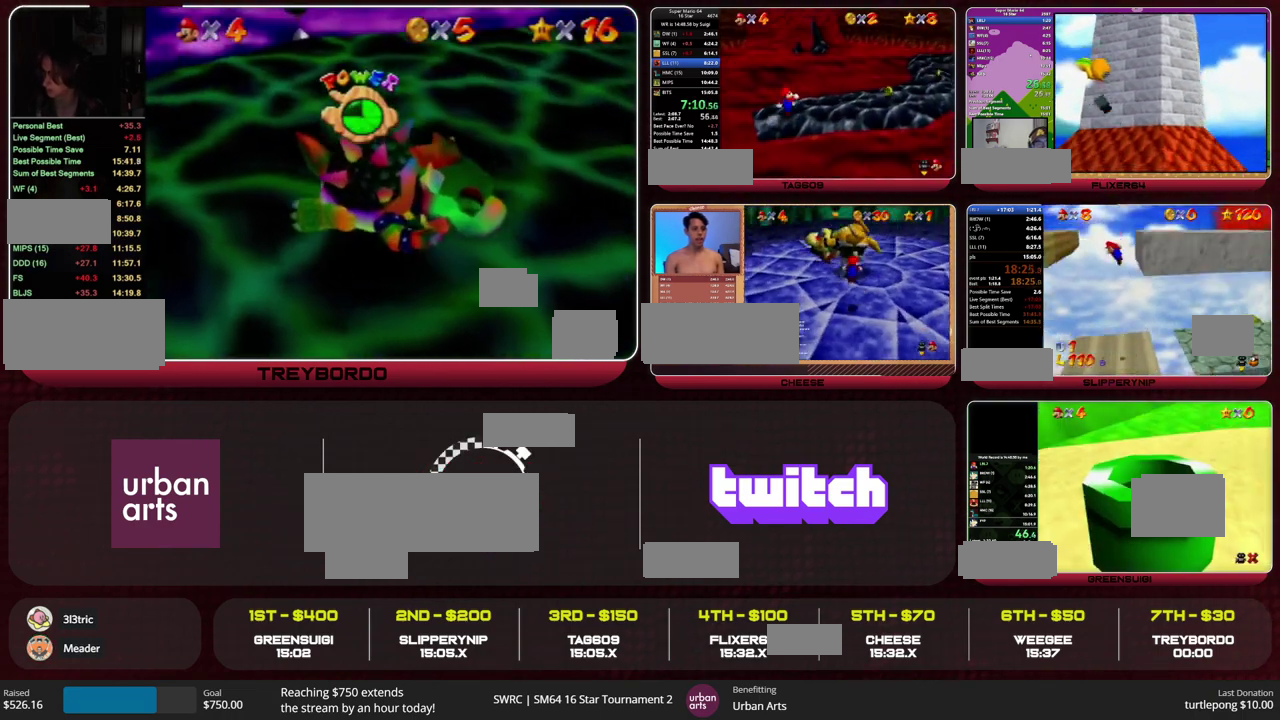
{"buttons": [], "left_stick": "up", "events": [[133, "Z", "down"], [300, "Z", "up"]]}
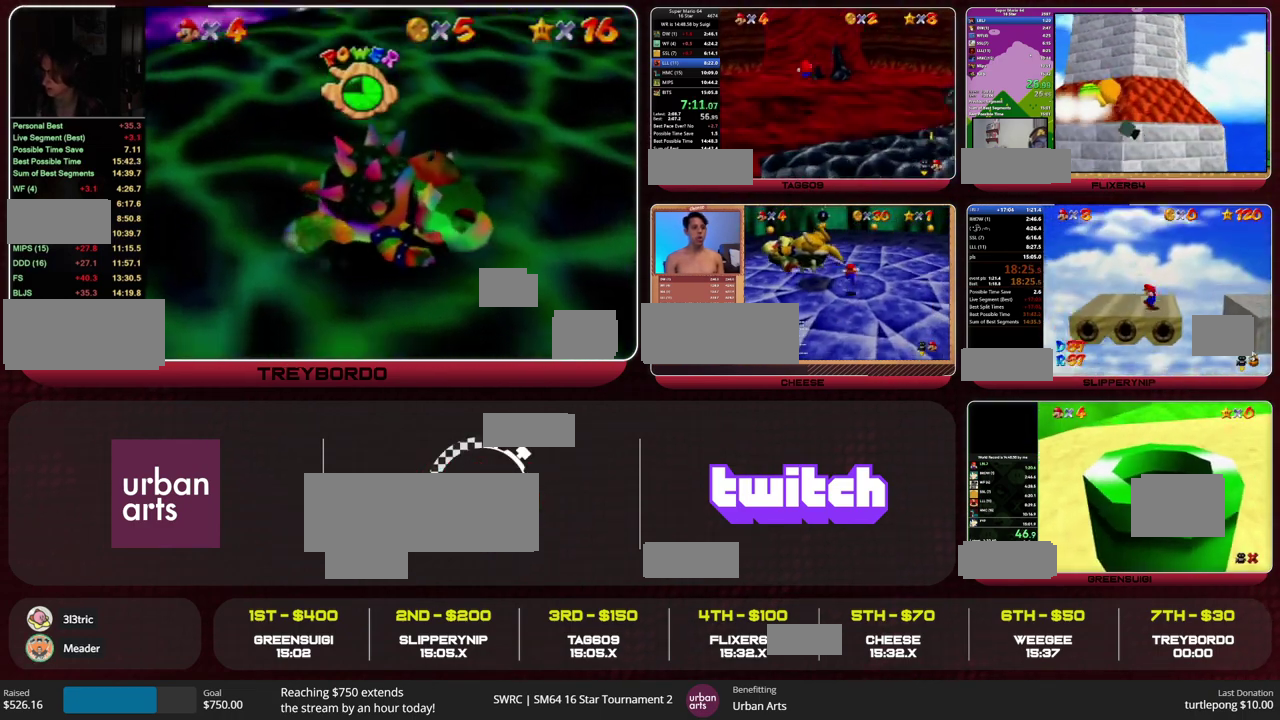
{"buttons": ["R1"], "left_stick": "up", "events": [[233, "left_stick", "up-right"], [433, "left_stick", "up"], [500, "R1", "down"]]}
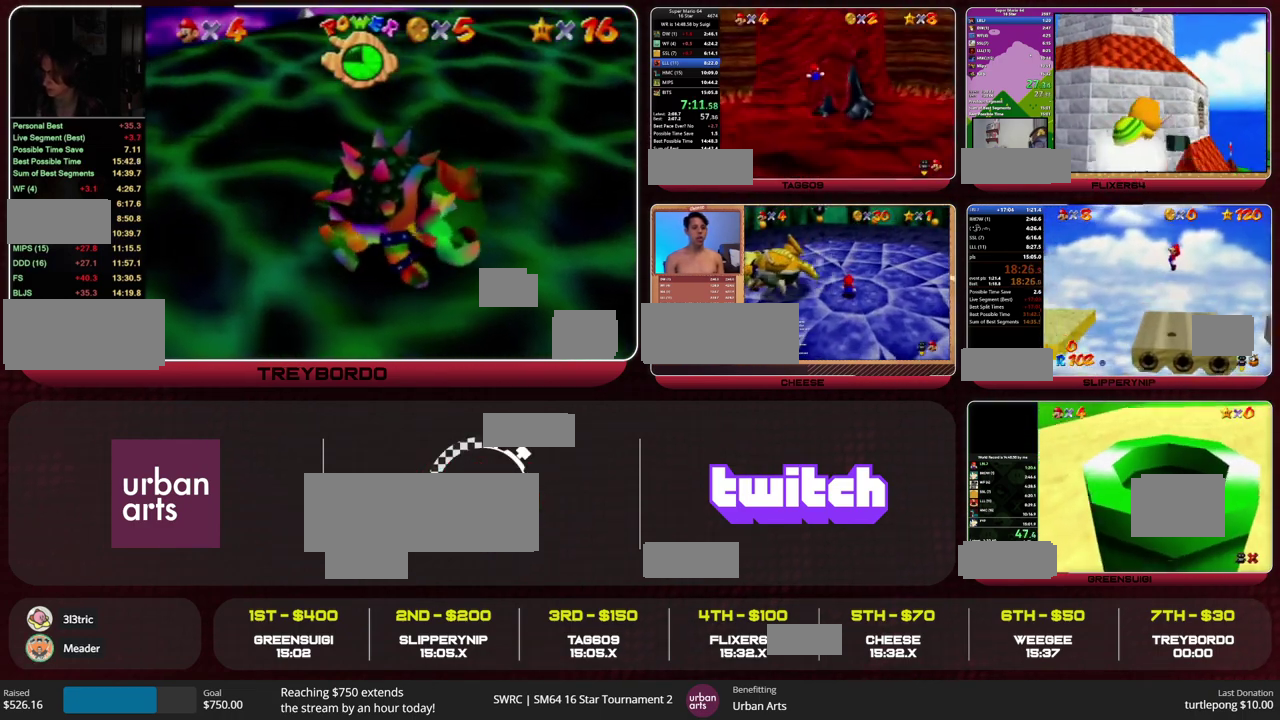
{"buttons": ["A"], "left_stick": "up-left"}
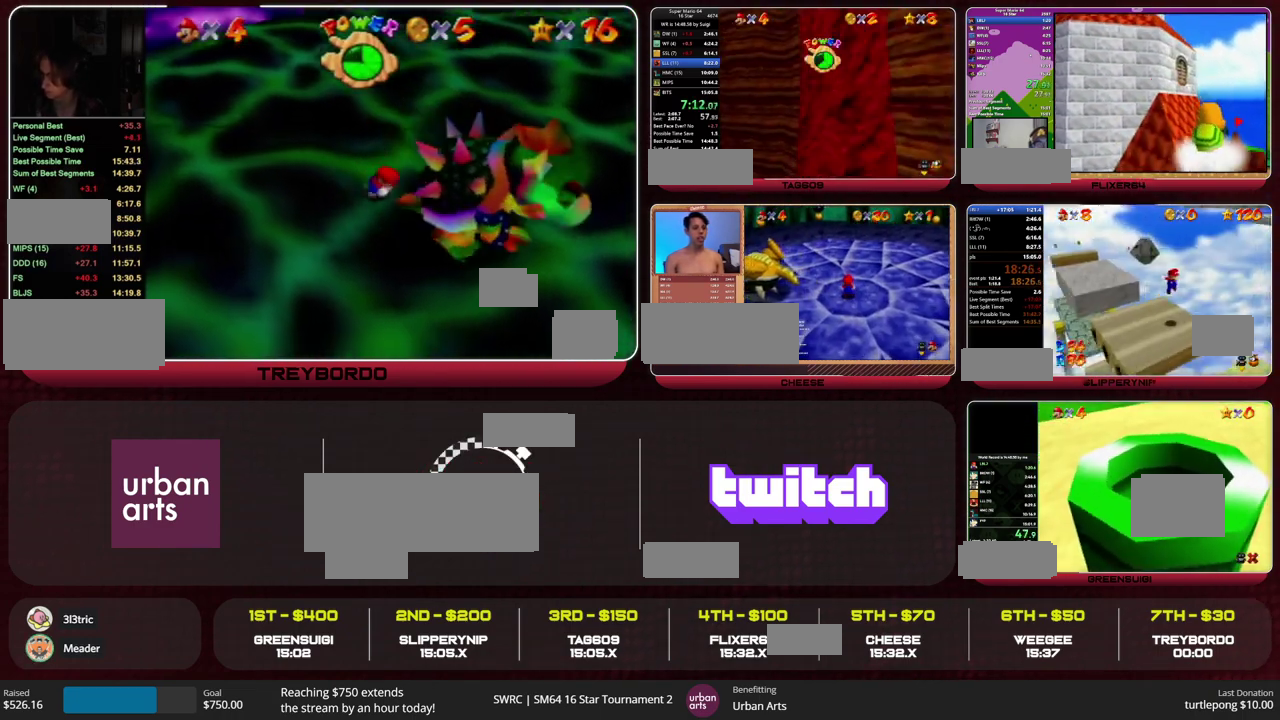
{"buttons": [], "left_stick": "right"}
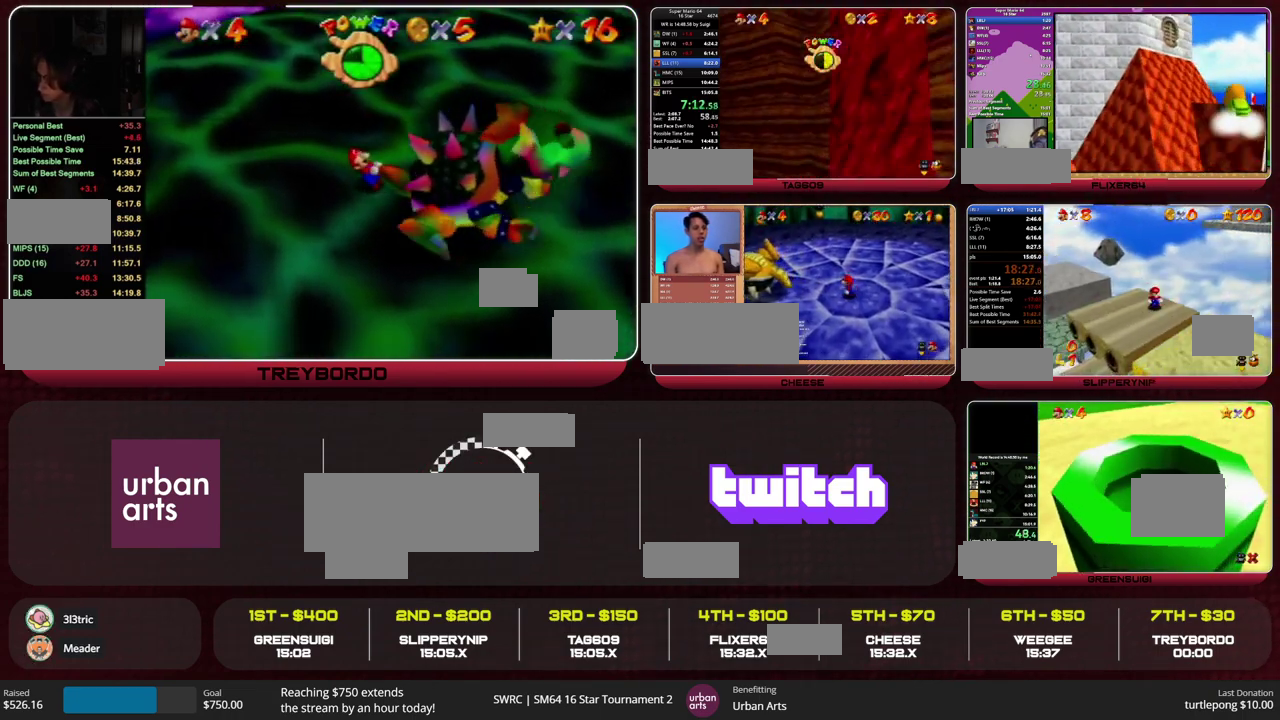
{"buttons": ["C_LEFT"], "left_stick": "down-right", "events": [[467, "C_LEFT", "down"], [467, "left_stick", "down-right"]]}
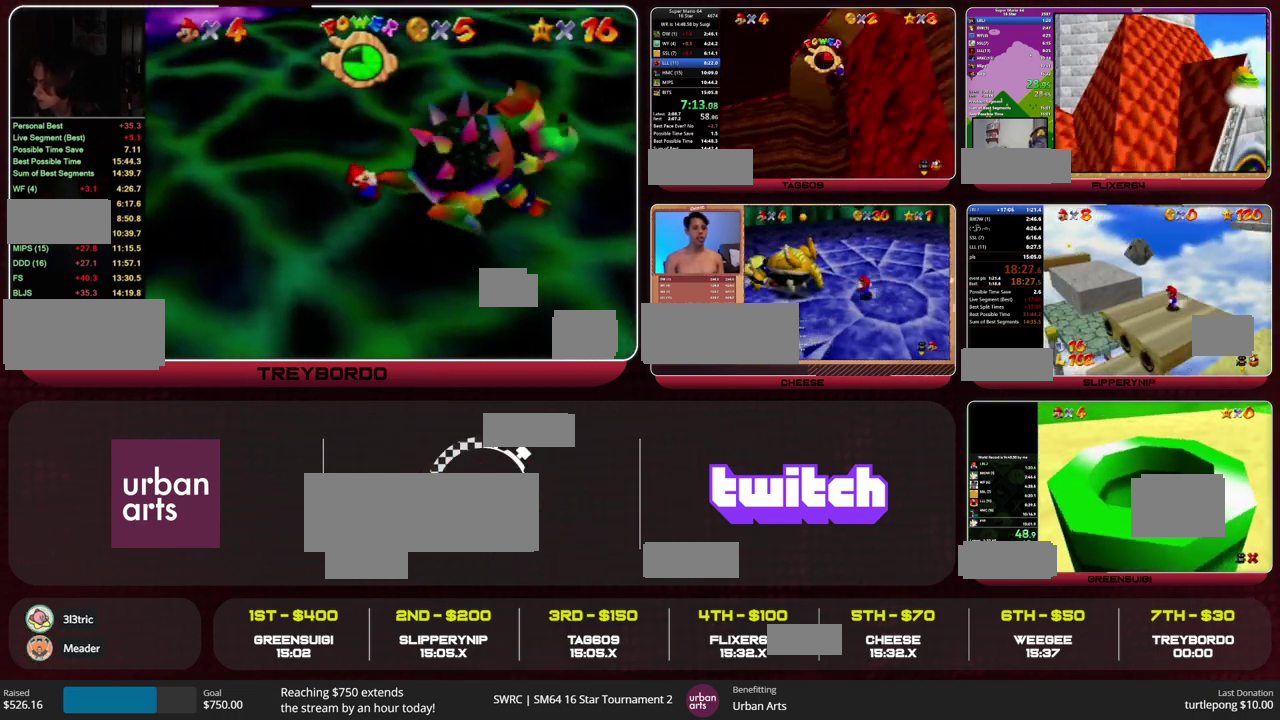
{"buttons": ["A"], "left_stick": "up-right"}
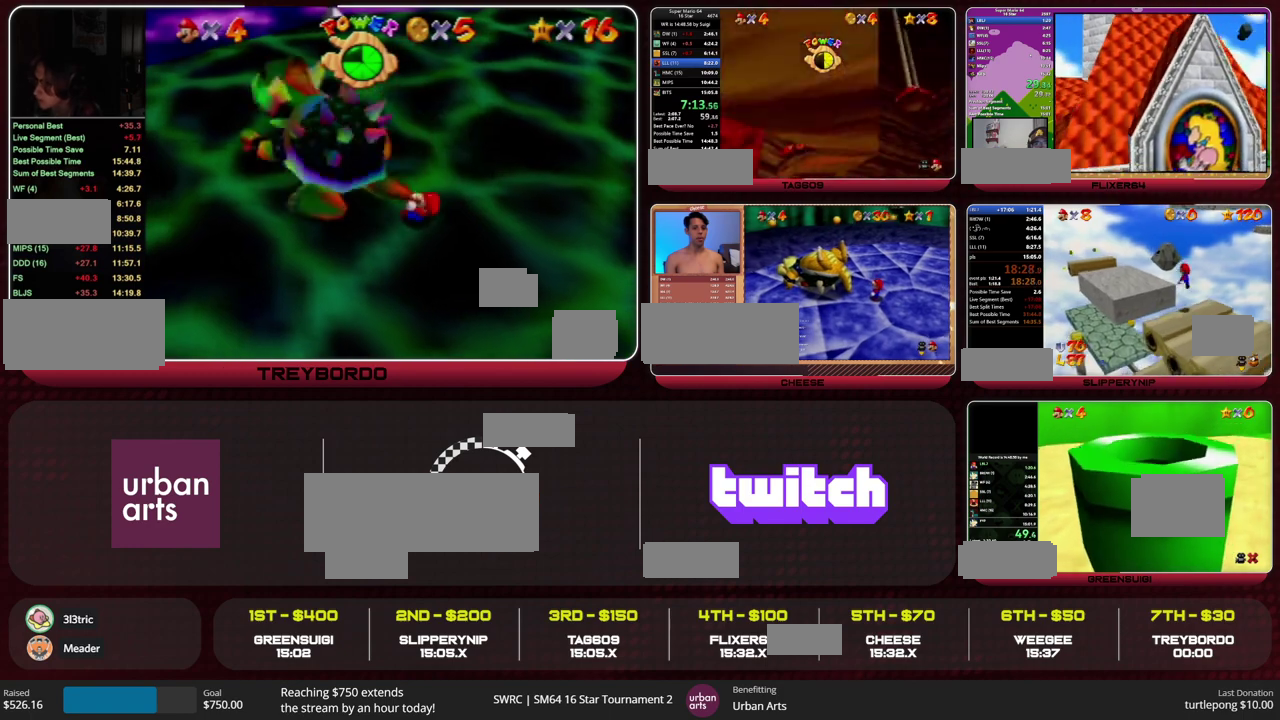
{"buttons": ["A"], "left_stick": "up-right"}
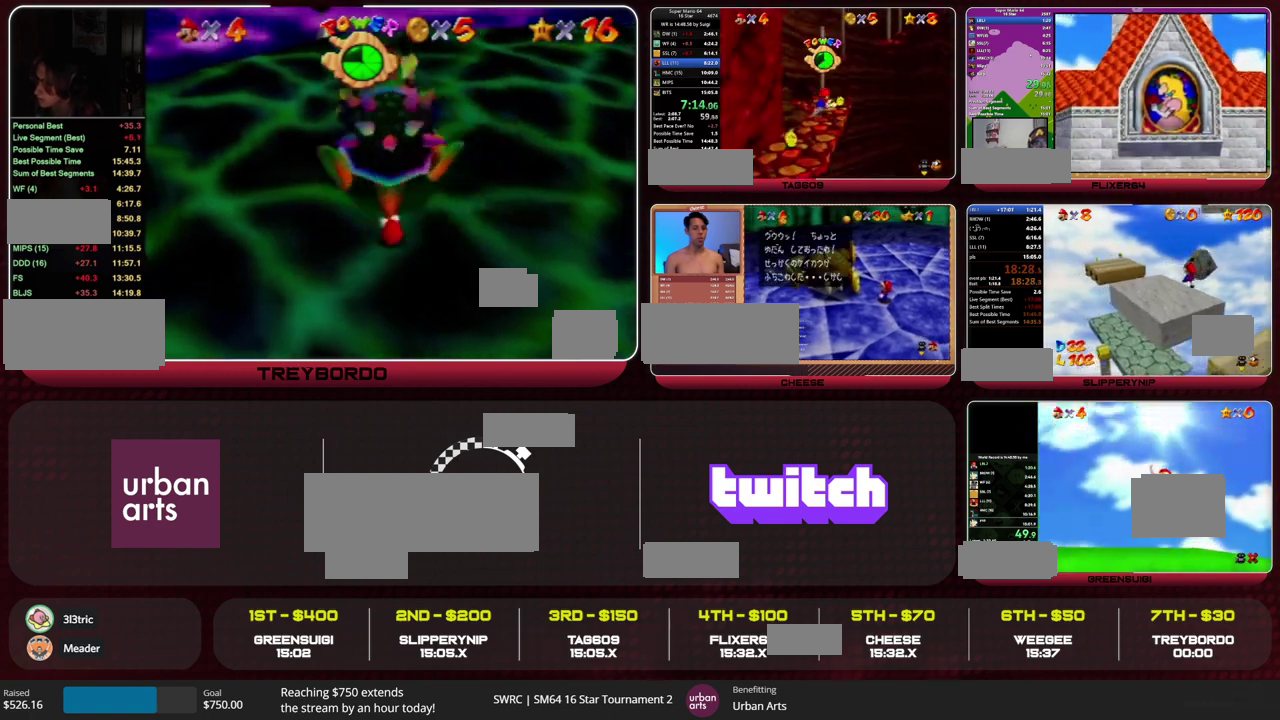
{"buttons": ["A"], "left_stick": "up-right"}
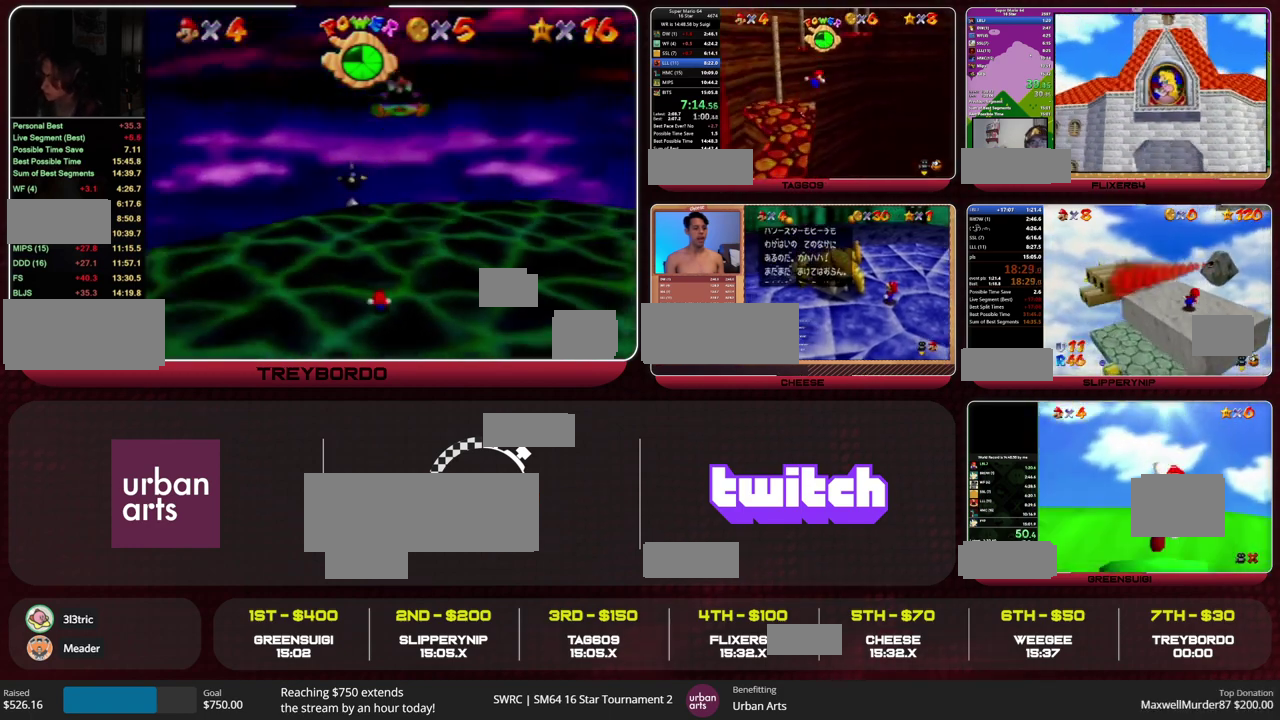
{"buttons": [], "left_stick": "up"}
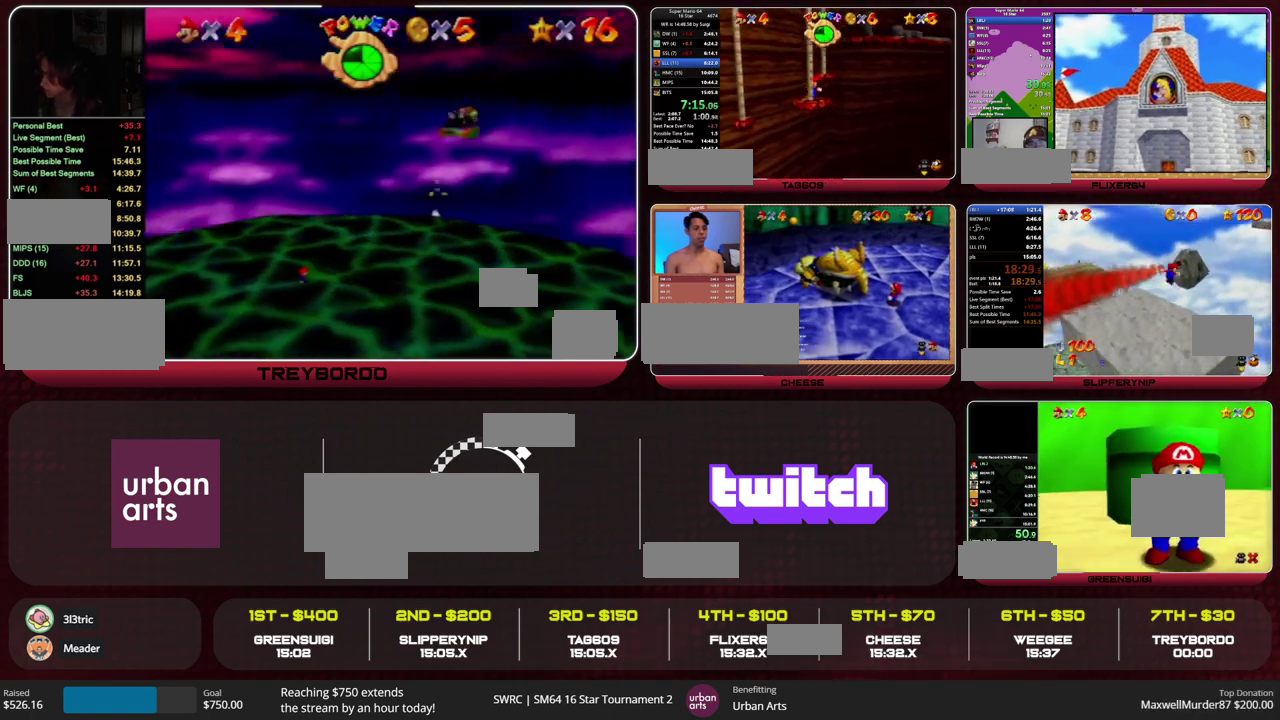
{"buttons": [], "left_stick": "up-right", "events": [[133, "Z", "down"], [333, "Z", "up"], [433, "left_stick", "up-right"]]}
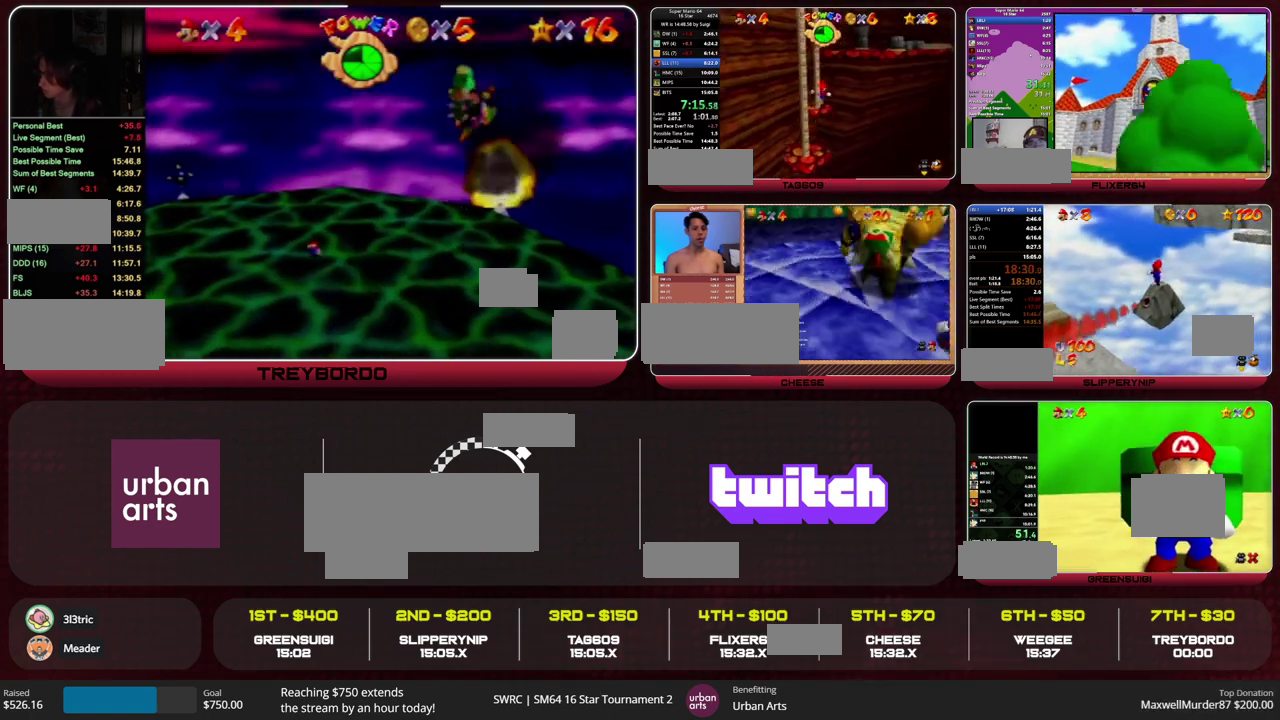
{"buttons": [], "left_stick": "up", "events": [[433, "left_stick", "up"]]}
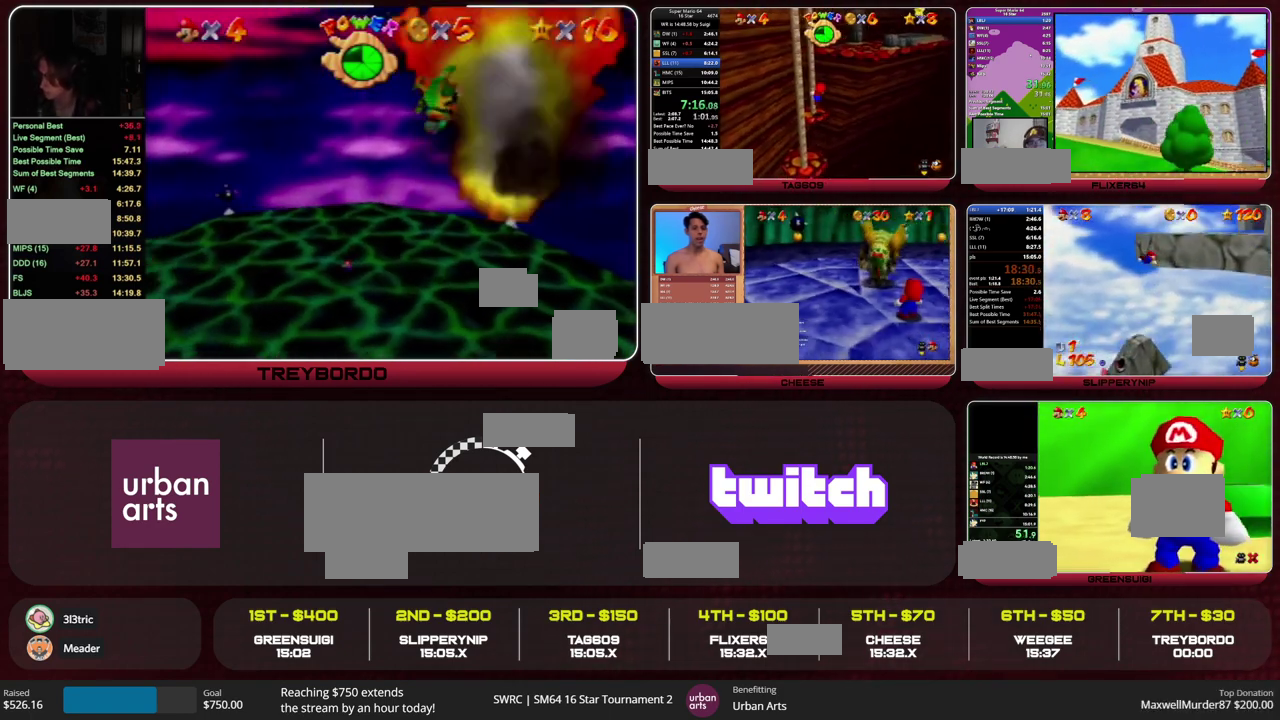
{"buttons": [], "left_stick": "up", "events": []}
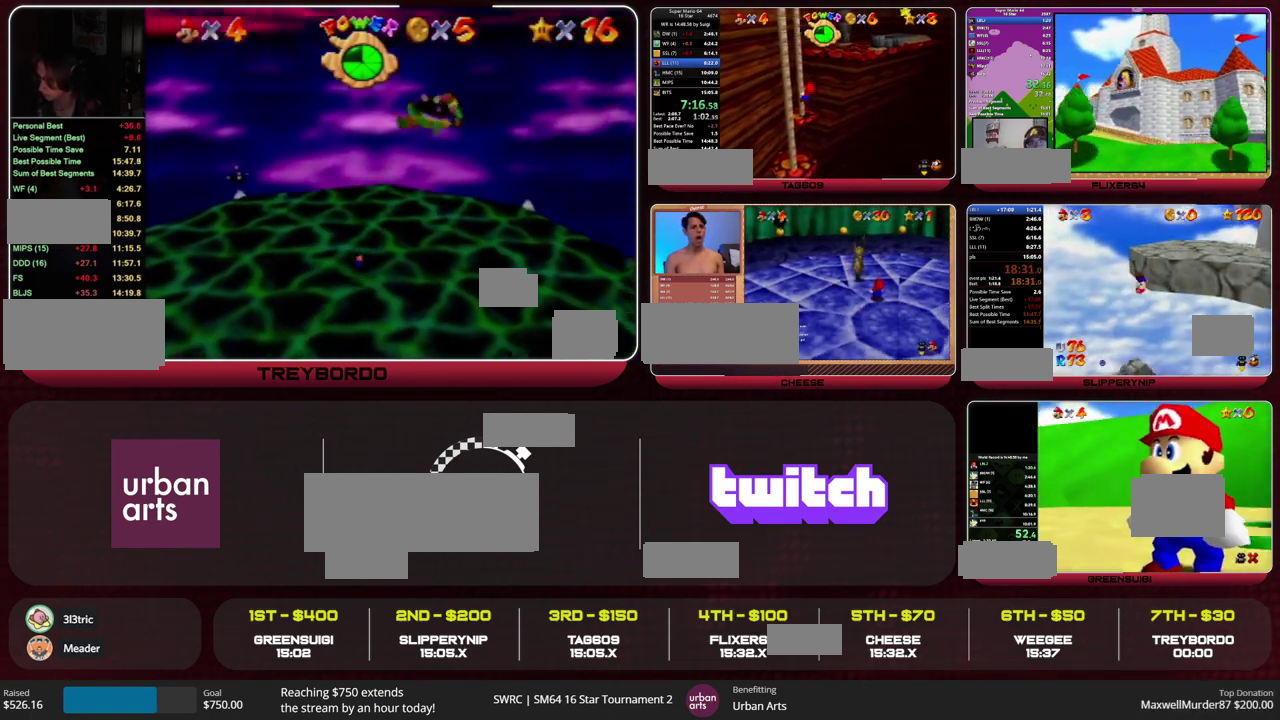
{"buttons": [], "left_stick": "up-right", "events": [[400, "left_stick", "up-right"]]}
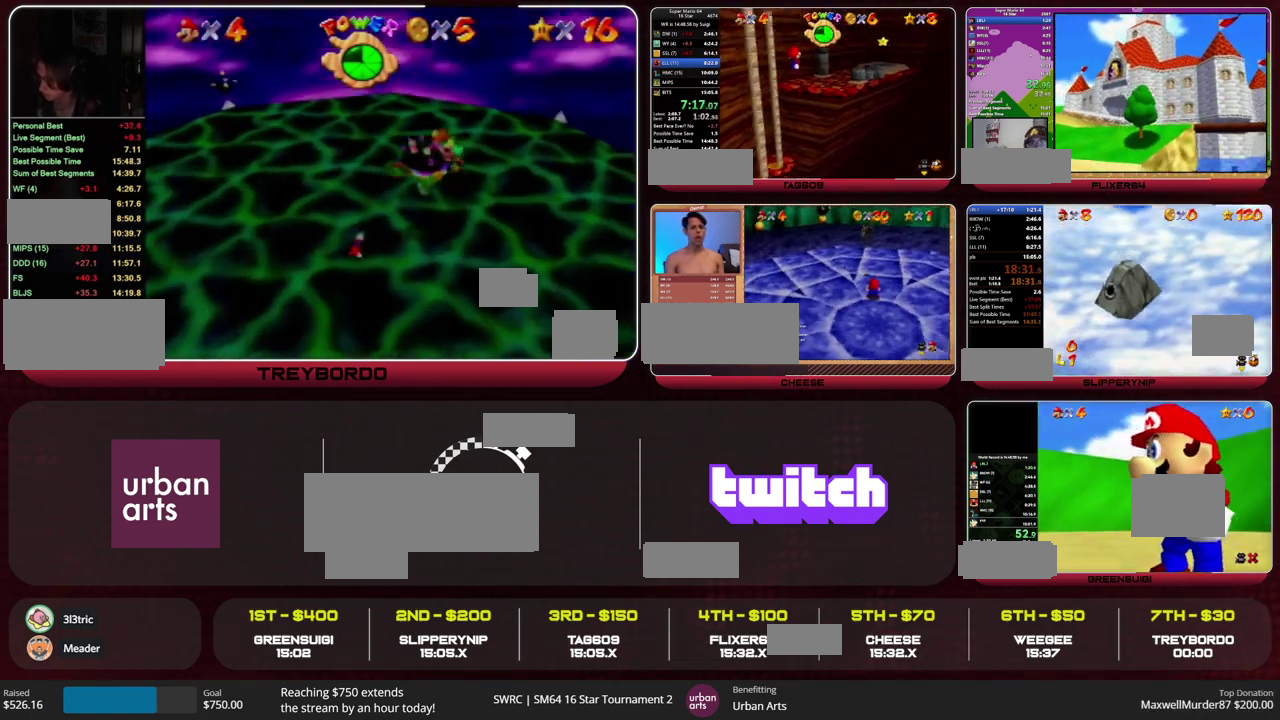
{"buttons": [], "left_stick": "up-right", "events": []}
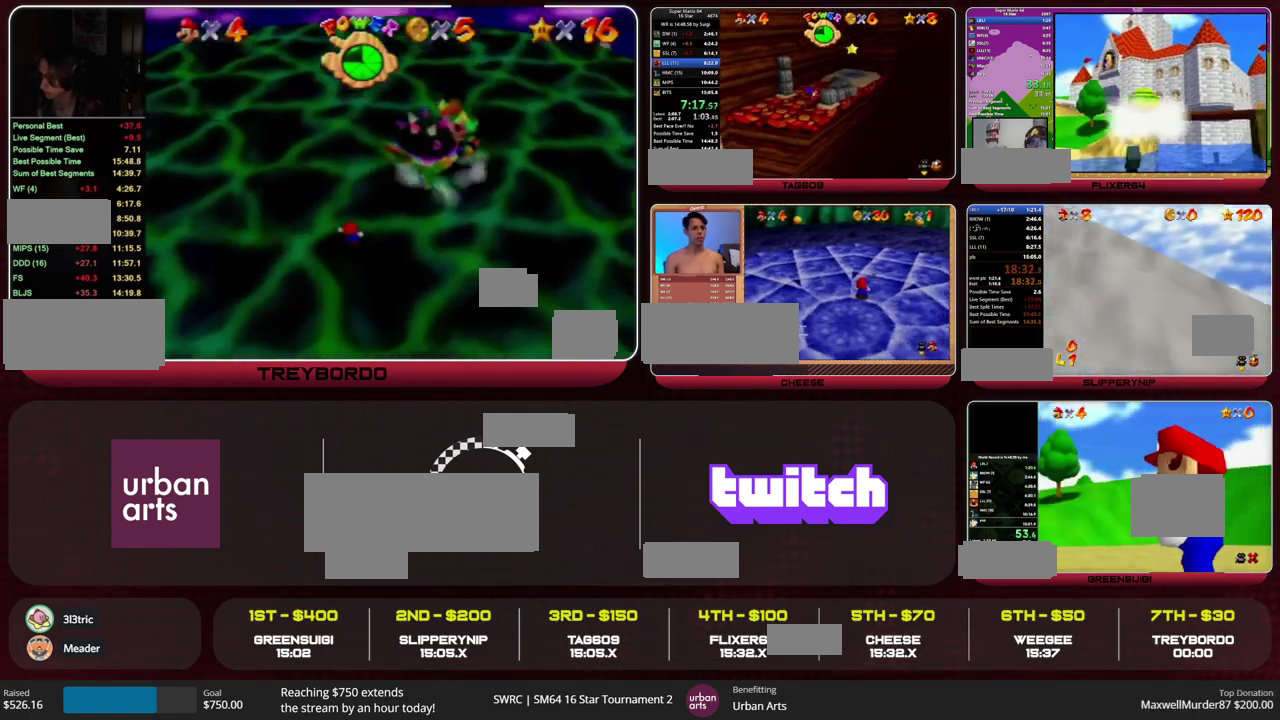
{"buttons": ["A"], "left_stick": "up"}
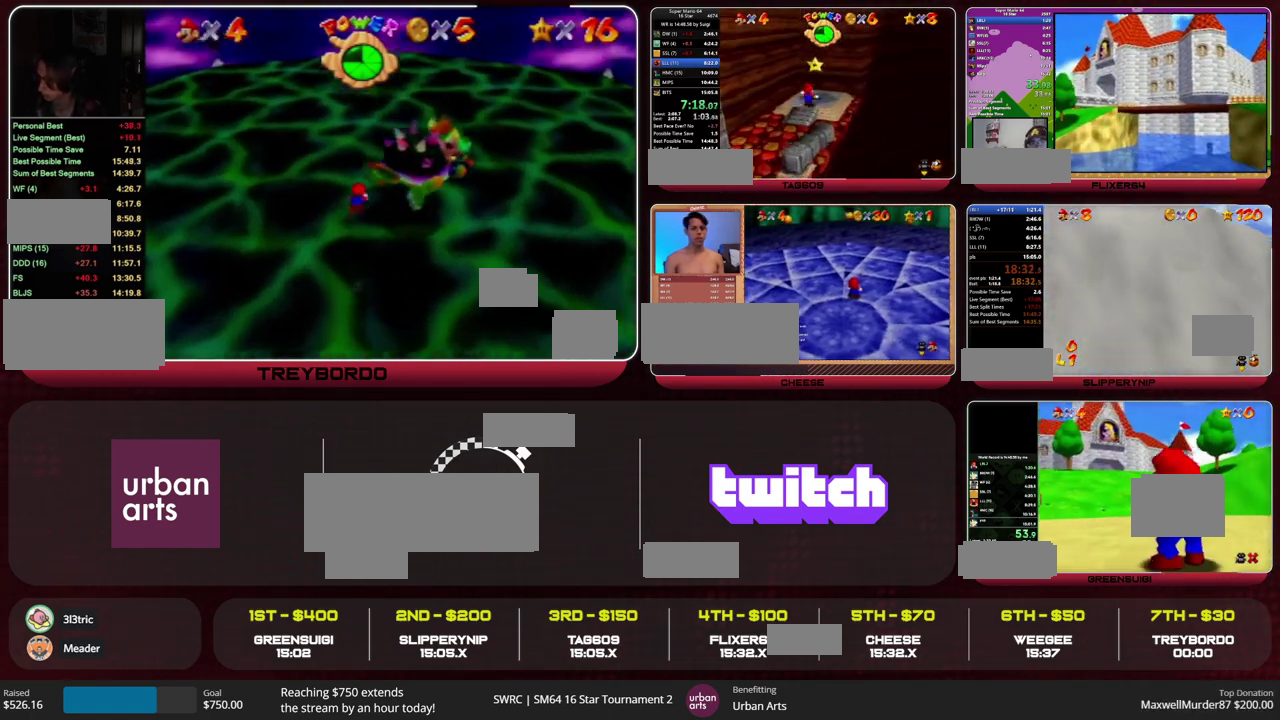
{"buttons": [], "left_stick": "center"}